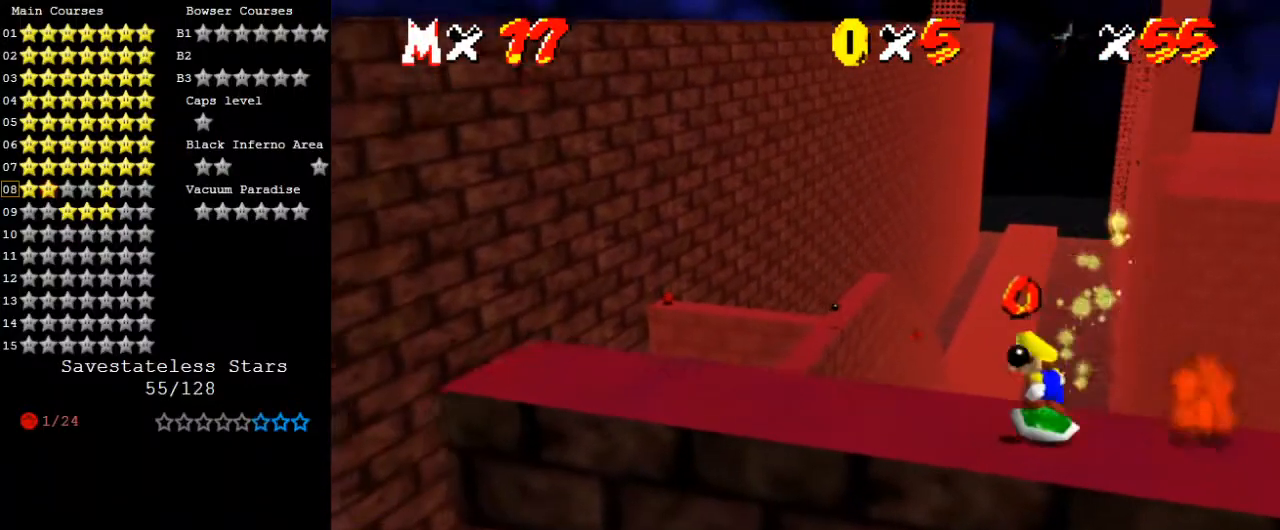
Gameplay with keyboard; each line is a JSON object with the keys held at the frame after it. "events" lists presses ("down") and releases ("up") of "a", "c", "ctrl", "d", "down", "left", "return", "right", "s", "shift", "up", "w", "x" and "y" between this image and that frame as [ms after this image, input, new state], when the widget could be followed in between. No other keys are recorded. Mouse input is not recorded.
{"keys": ["left"], "events": []}
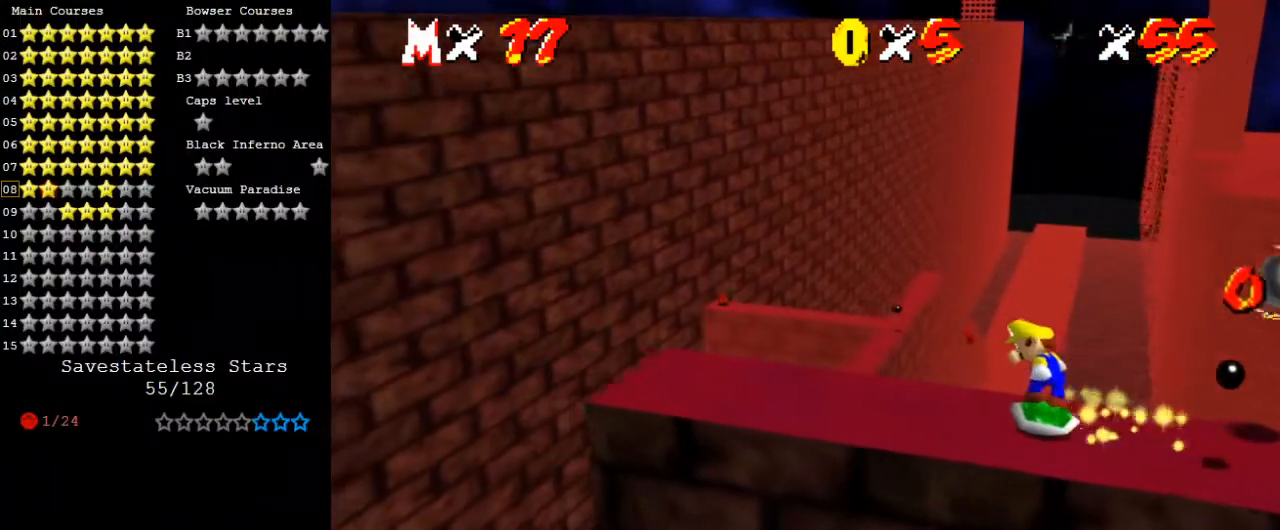
{"keys": ["down", "right"], "events": [[100, "shift", "down"], [267, "left", "up"], [267, "shift", "up"], [400, "right", "down"], [500, "down", "down"]]}
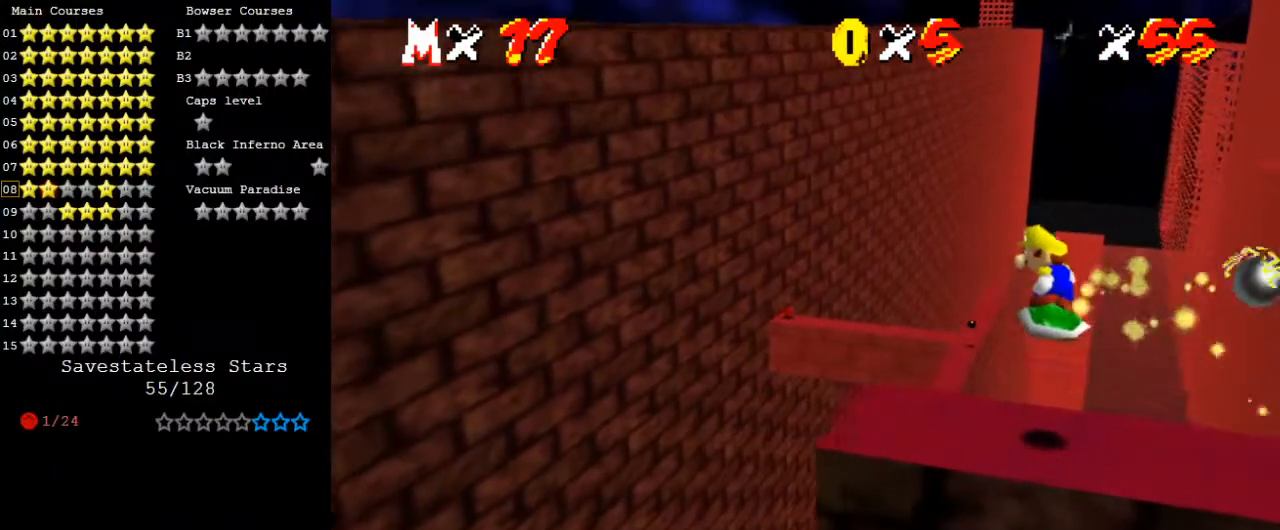
{"keys": ["down", "right", "shift"], "events": [[67, "down", "up"], [233, "down", "down"], [267, "down", "up"], [300, "shift", "down"], [400, "down", "down"]]}
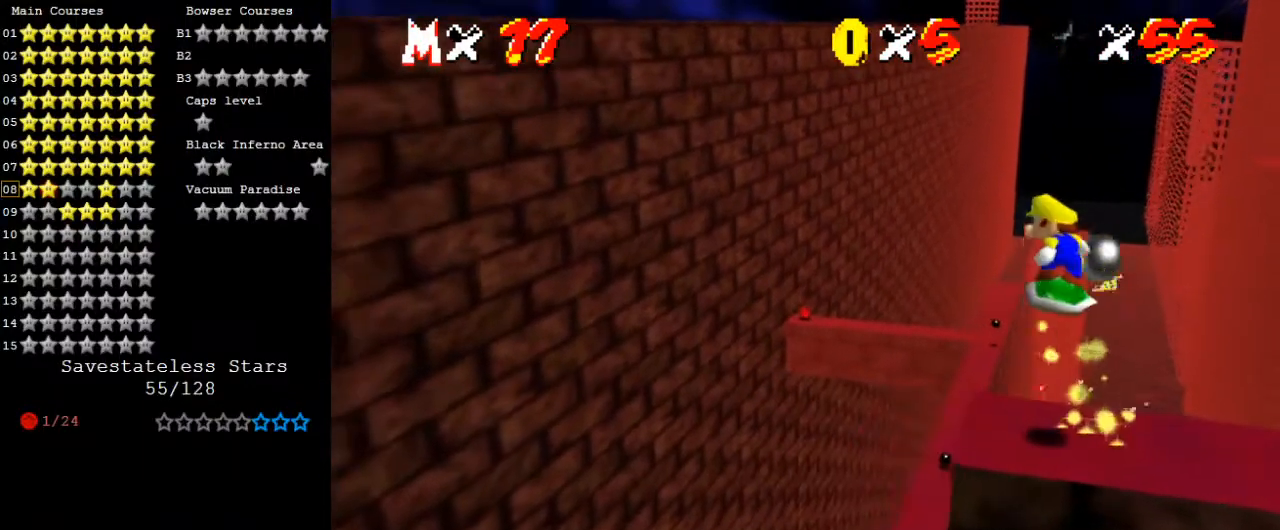
{"keys": ["left"], "events": [[367, "down", "up"], [367, "right", "up"], [400, "left", "down"], [400, "shift", "up"]]}
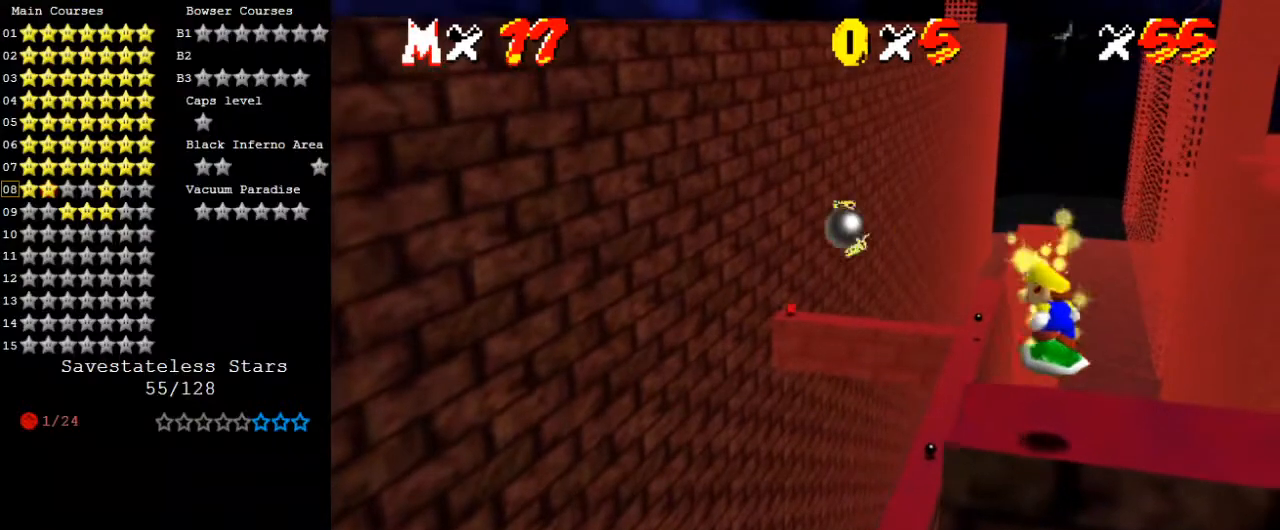
{"keys": ["up"], "events": [[100, "up", "down"], [300, "left", "up"]]}
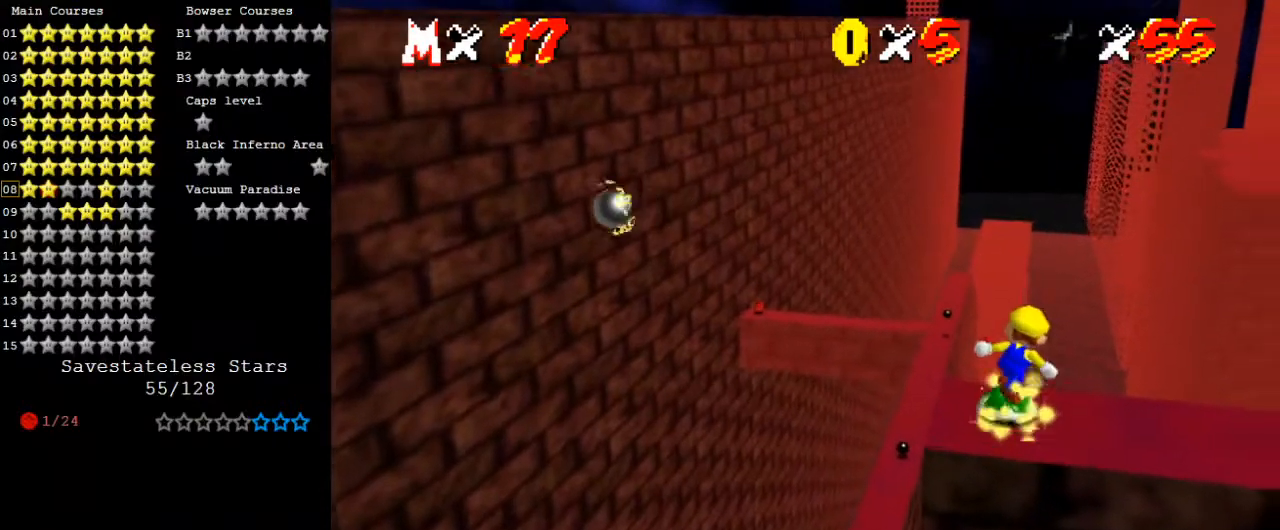
{"keys": ["left", "shift", "up"], "events": [[100, "left", "down"], [167, "shift", "down"], [200, "left", "up"], [400, "left", "down"]]}
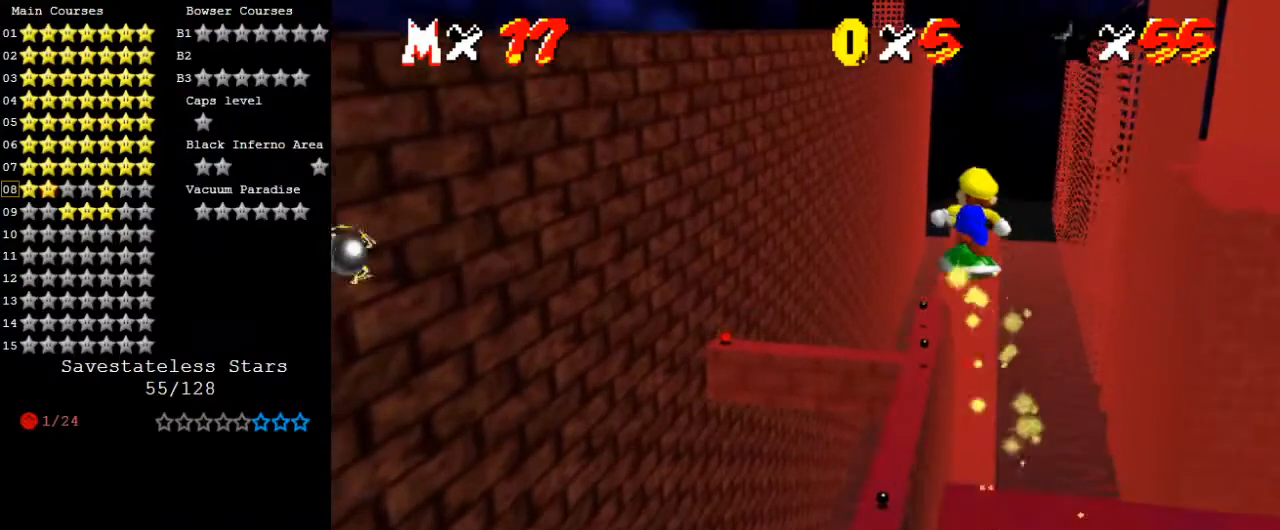
{"keys": ["shift", "up"], "events": [[67, "left", "up"], [367, "left", "down"], [500, "left", "up"]]}
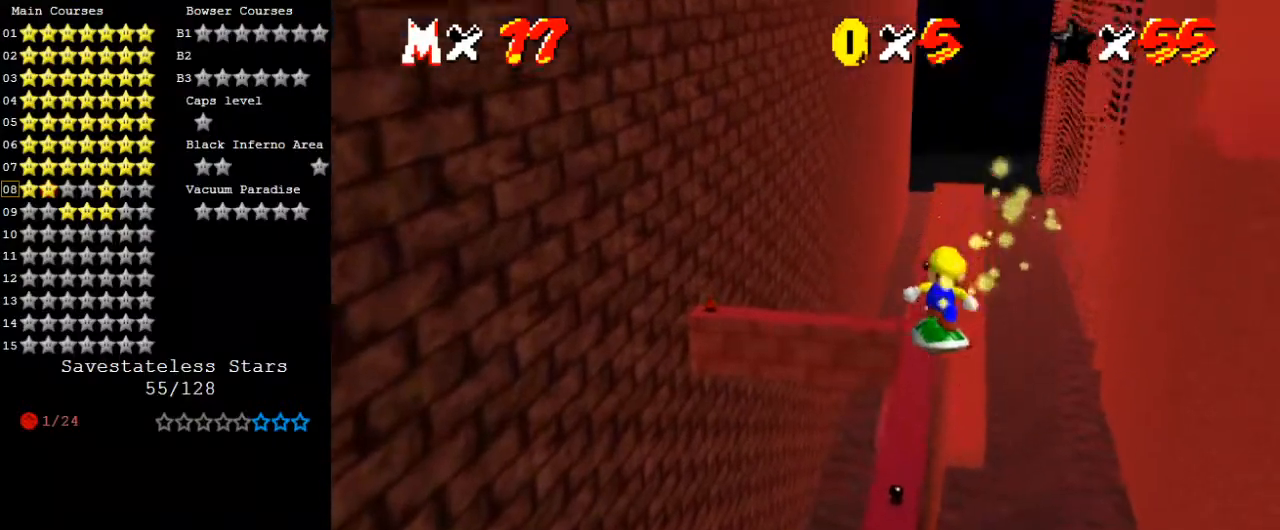
{"keys": ["up"], "events": [[133, "up", "up"], [200, "right", "down"], [267, "right", "up"], [500, "shift", "up"], [500, "up", "down"]]}
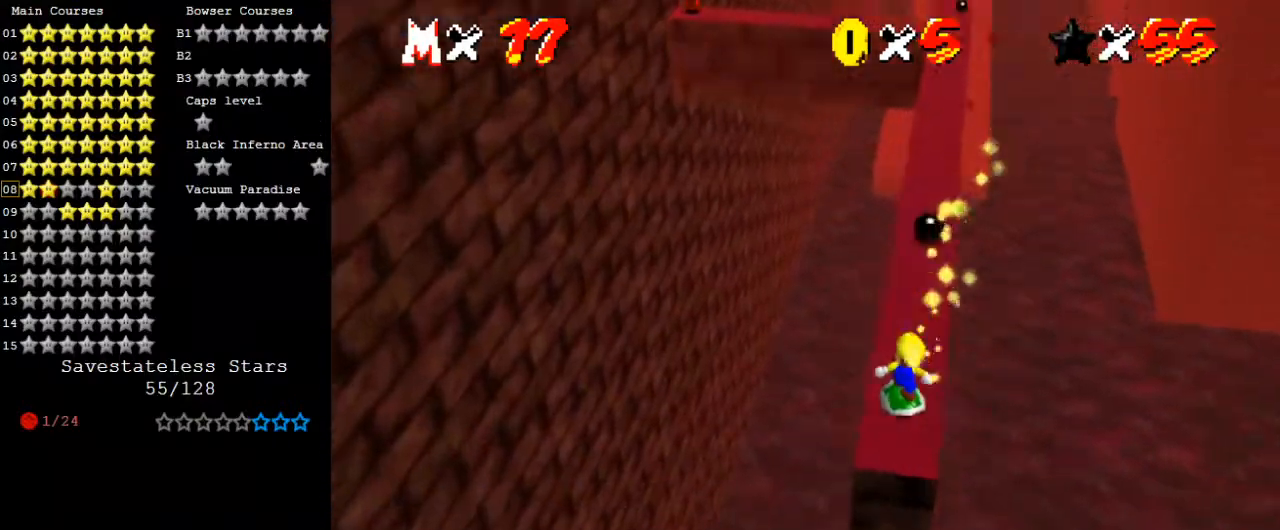
{"keys": ["down", "shift"], "events": [[300, "up", "up"], [333, "shift", "down"], [433, "down", "down"]]}
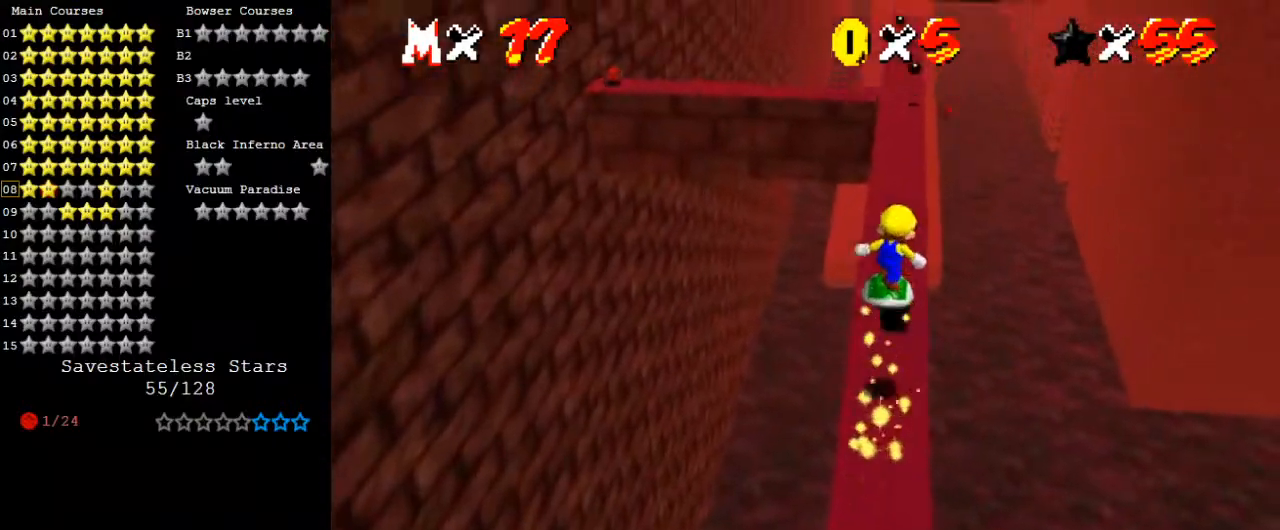
{"keys": ["down", "right", "shift"], "events": [[67, "a", "down"], [67, "right", "down"], [167, "a", "up"], [200, "down", "up"], [200, "right", "up"], [267, "a", "down"], [333, "down", "down"], [333, "right", "down"], [400, "a", "up"]]}
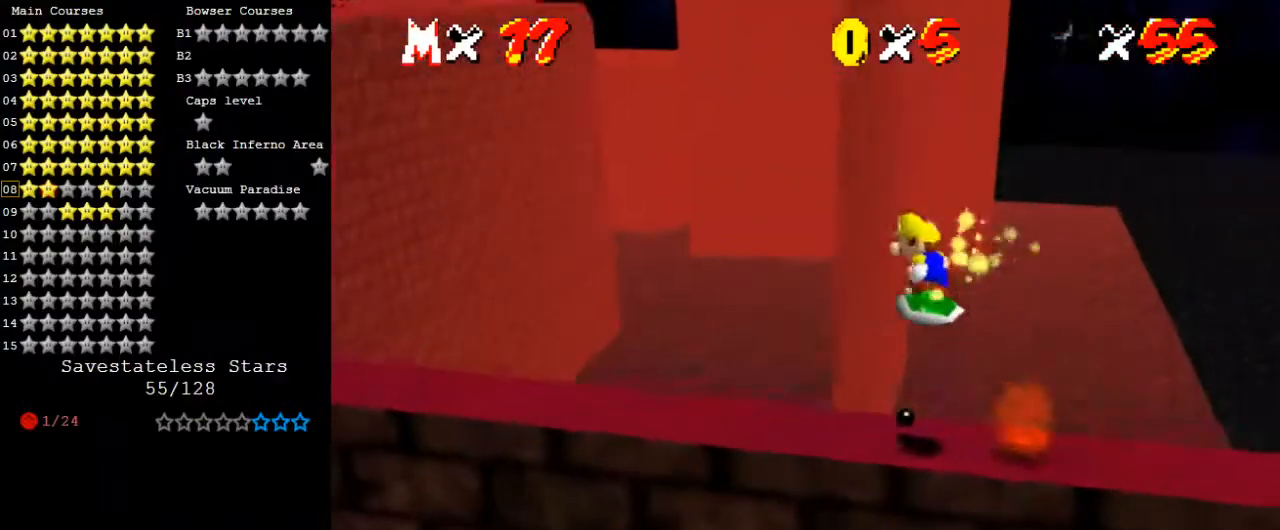
{"keys": ["left"], "events": [[67, "down", "up"], [67, "shift", "up"], [133, "right", "up"], [367, "left", "down"]]}
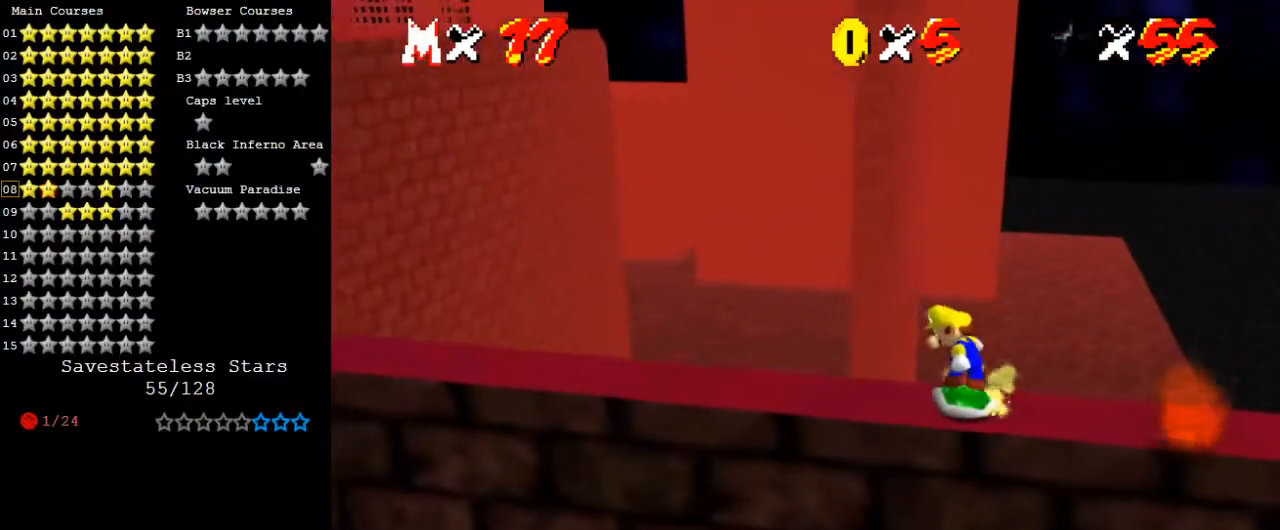
{"keys": ["left"], "events": []}
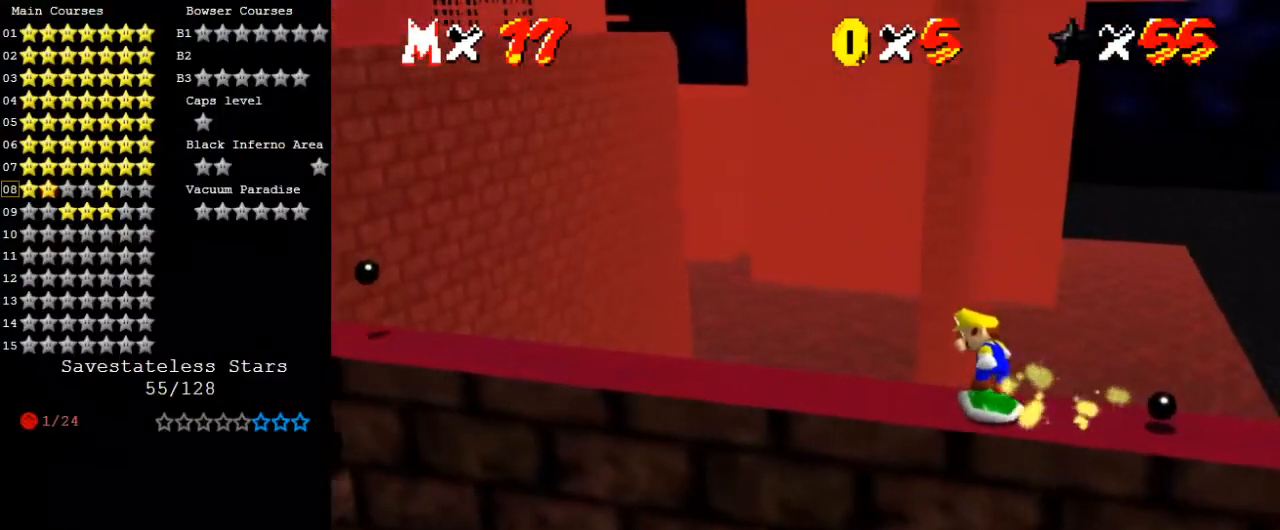
{"keys": ["right", "shift"], "events": [[333, "shift", "down"], [400, "left", "up"], [467, "right", "down"]]}
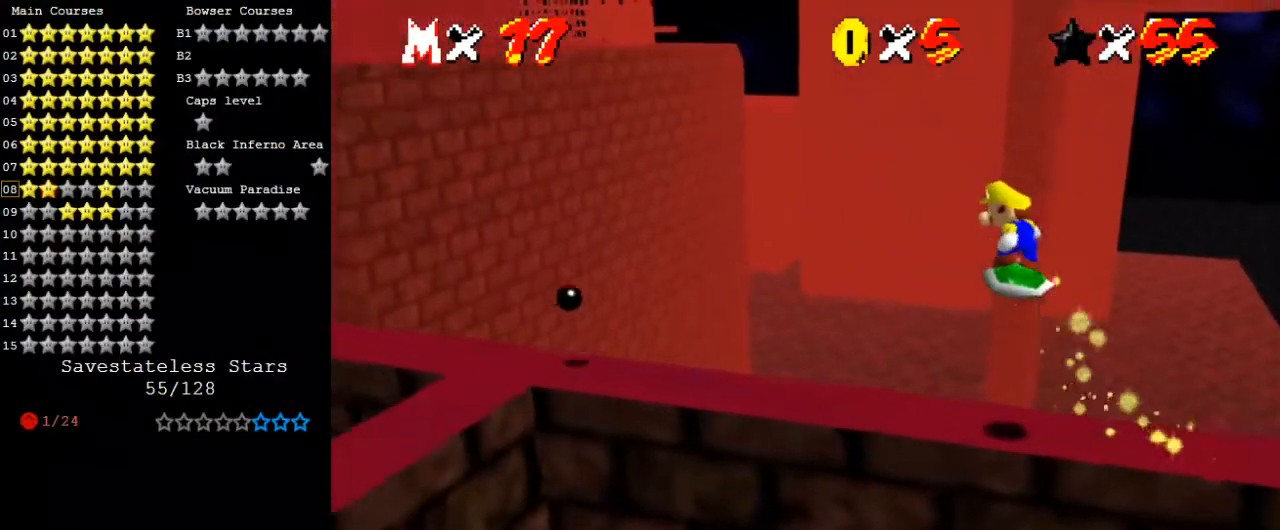
{"keys": [], "events": [[67, "shift", "up"], [400, "right", "up"]]}
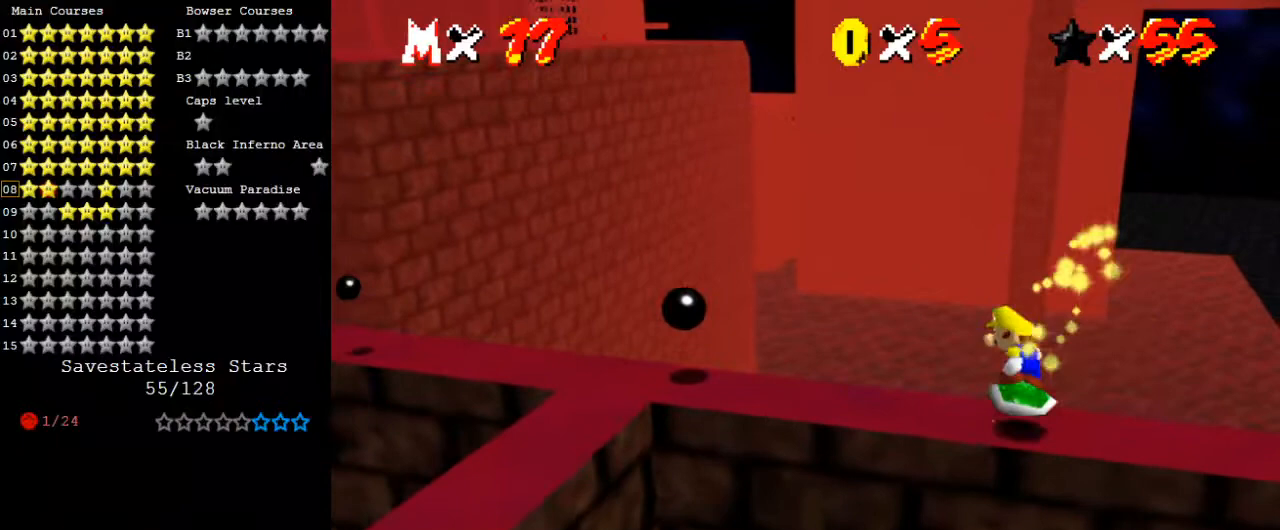
{"keys": ["left", "shift"], "events": [[33, "left", "down"], [333, "shift", "down"]]}
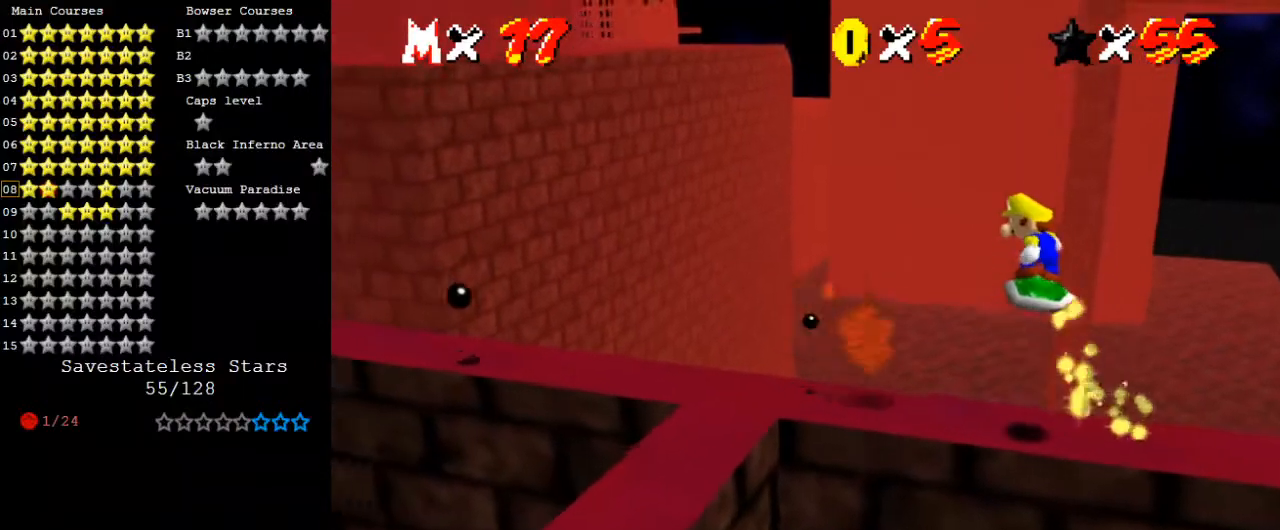
{"keys": [], "events": [[133, "left", "up"], [133, "shift", "up"], [200, "right", "down"], [367, "right", "up"]]}
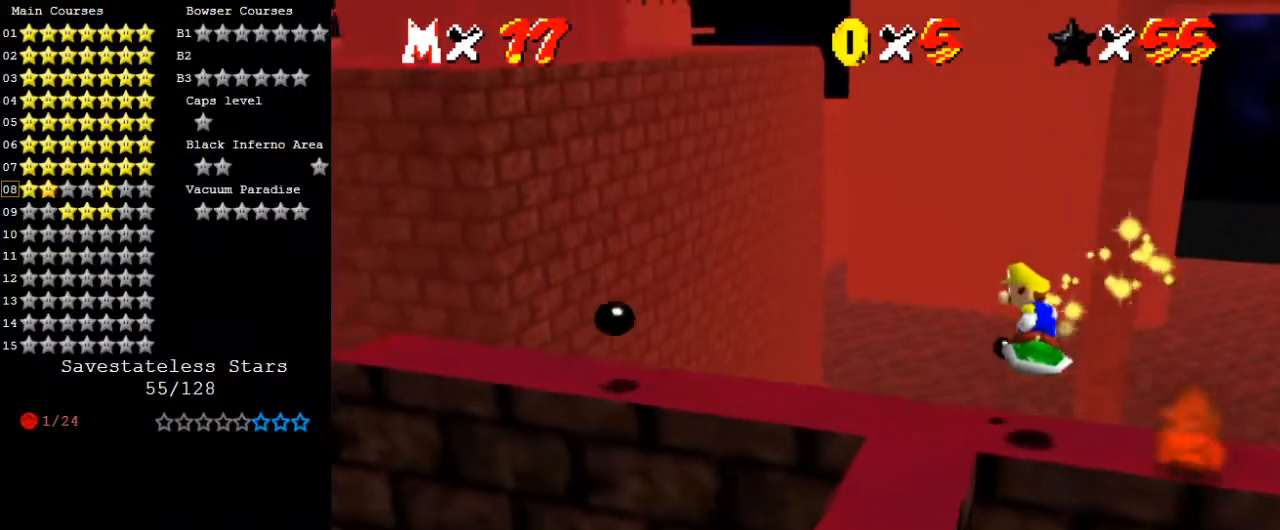
{"keys": [], "events": []}
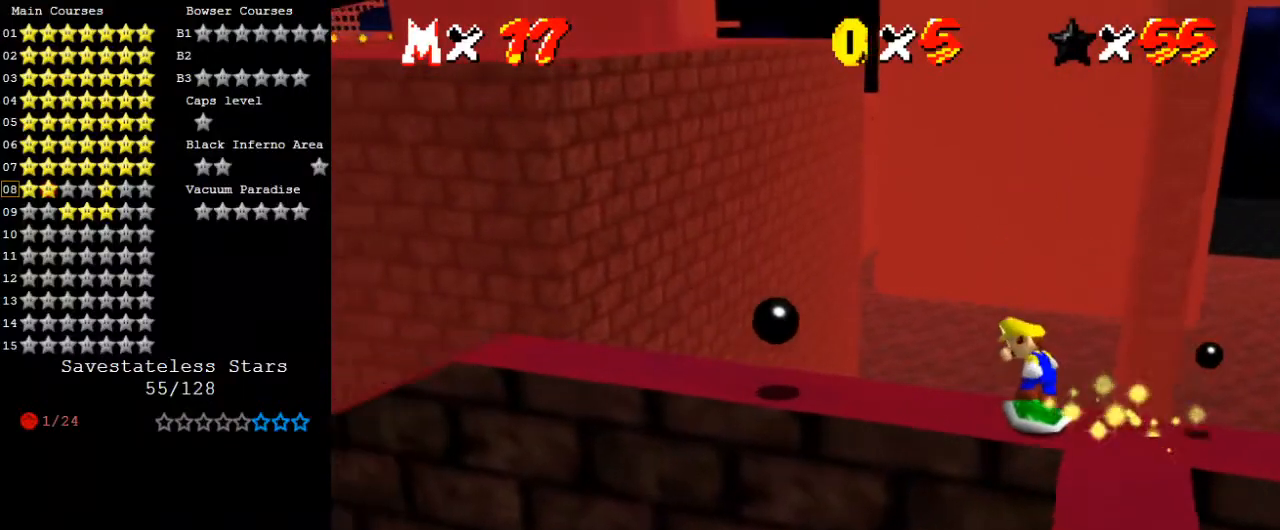
{"keys": [], "events": [[167, "shift", "down"], [300, "right", "down"], [333, "right", "up"], [333, "shift", "up"]]}
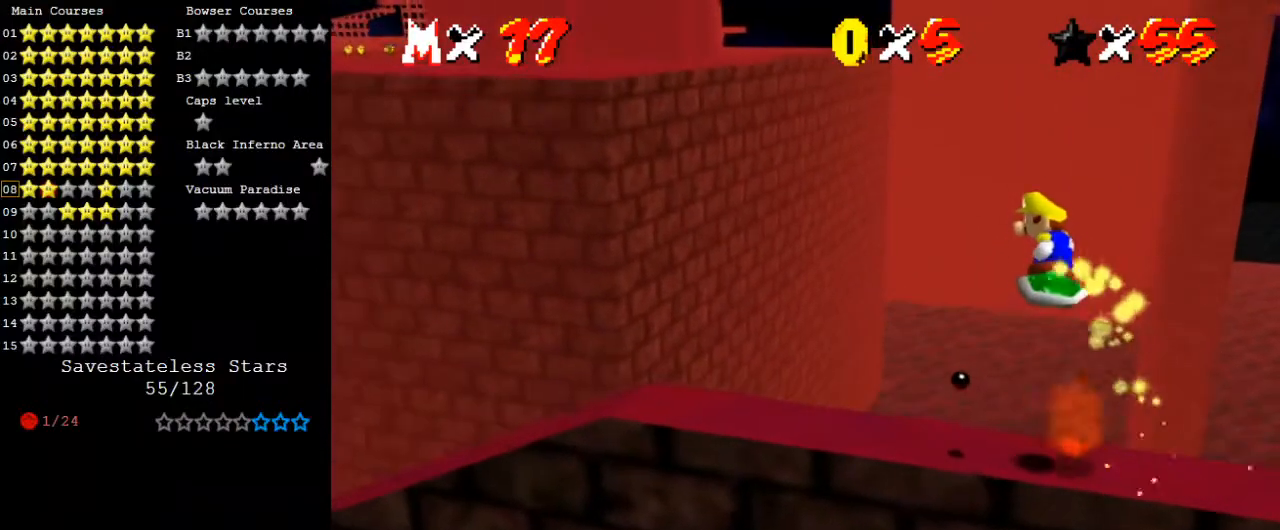
{"keys": ["left"], "events": [[133, "right", "down"], [167, "right", "up"], [500, "left", "down"]]}
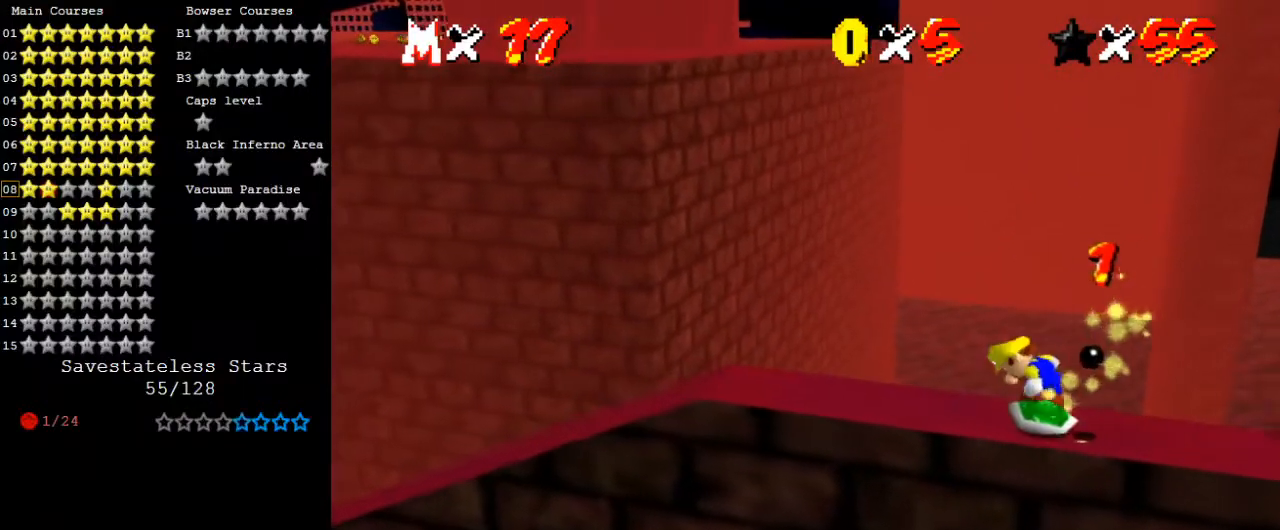
{"keys": ["left"], "events": []}
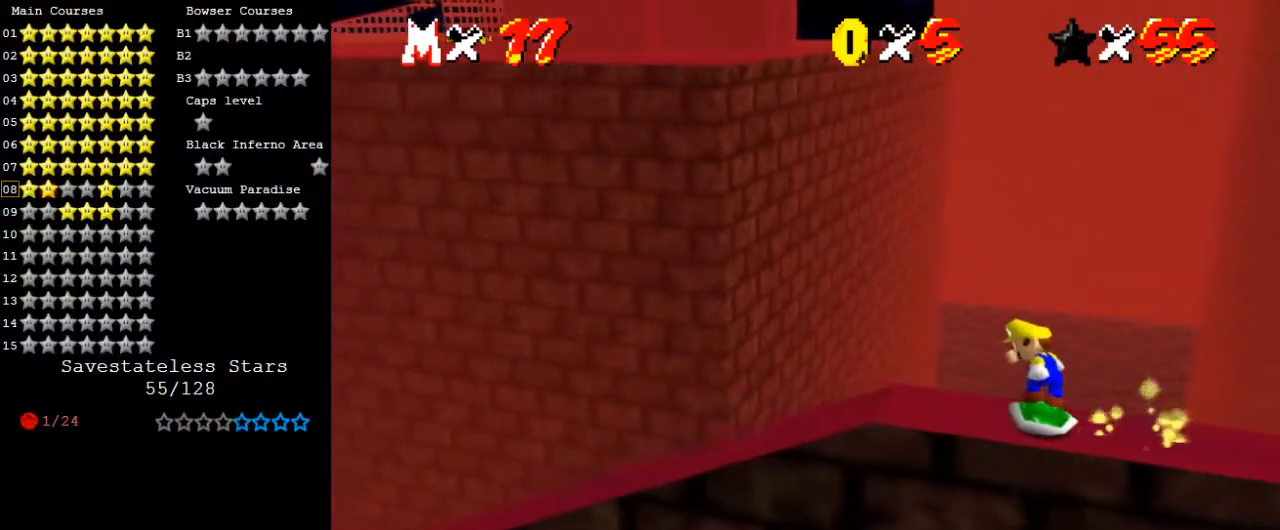
{"keys": [], "events": [[367, "left", "up"]]}
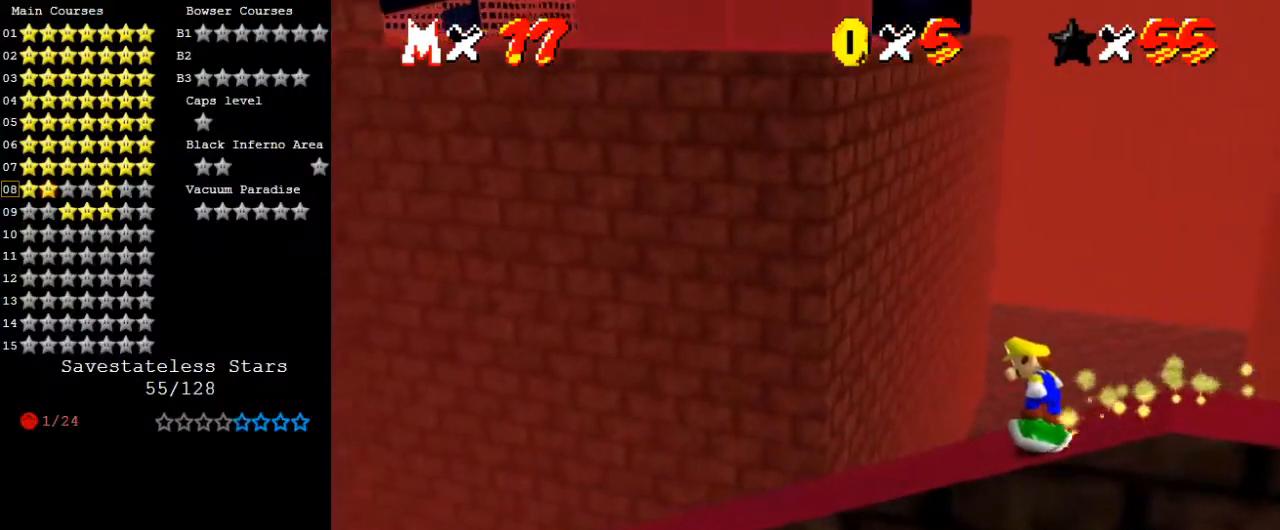
{"keys": [], "events": [[300, "d", "down"], [433, "d", "up"]]}
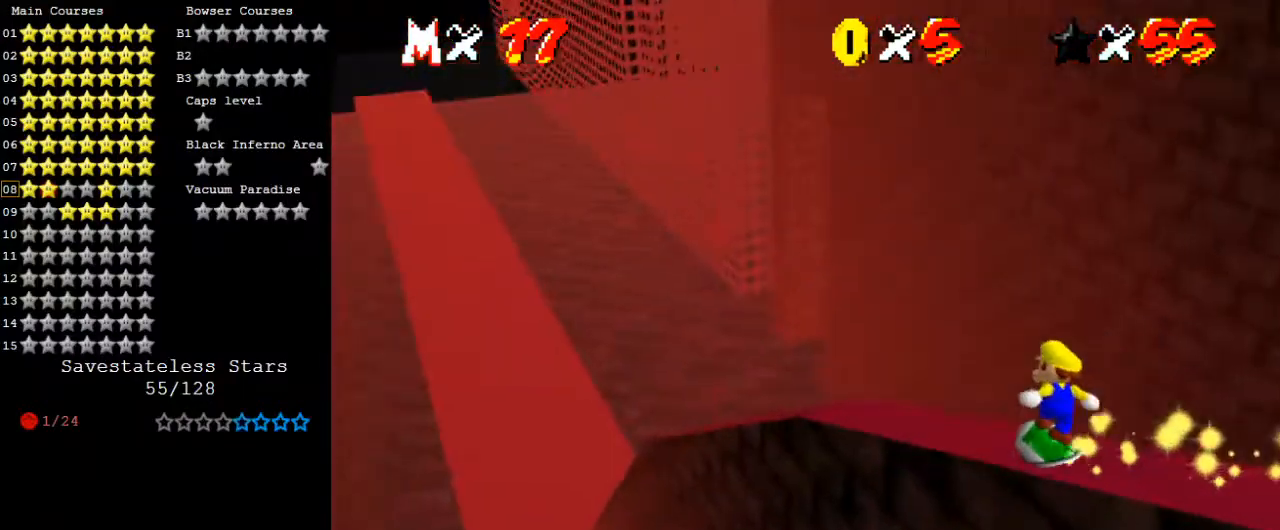
{"keys": [], "events": []}
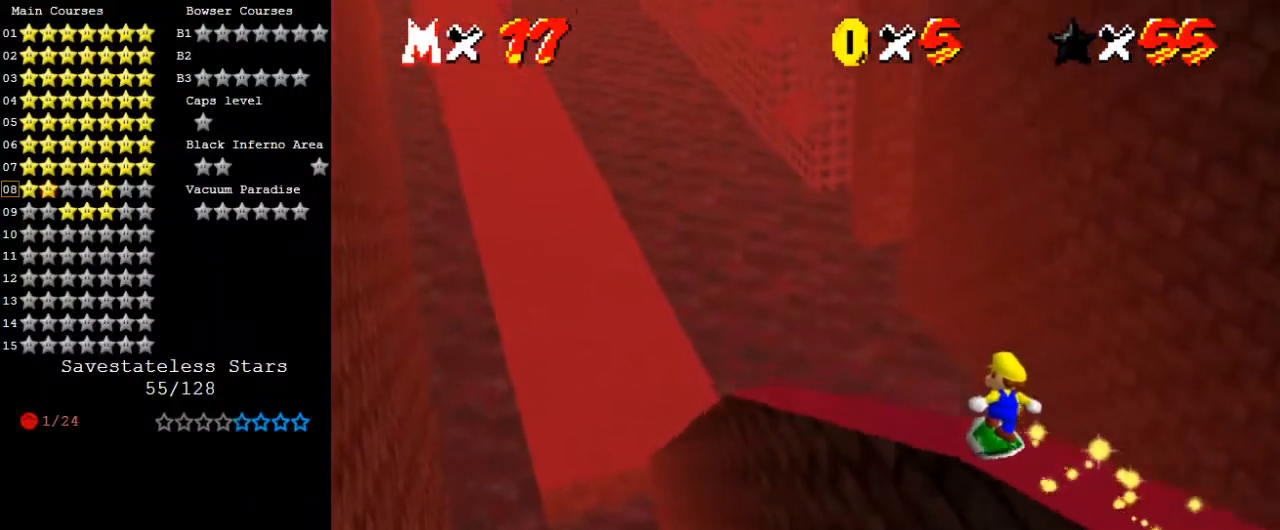
{"keys": [], "events": [[133, "a", "down"], [233, "a", "up"]]}
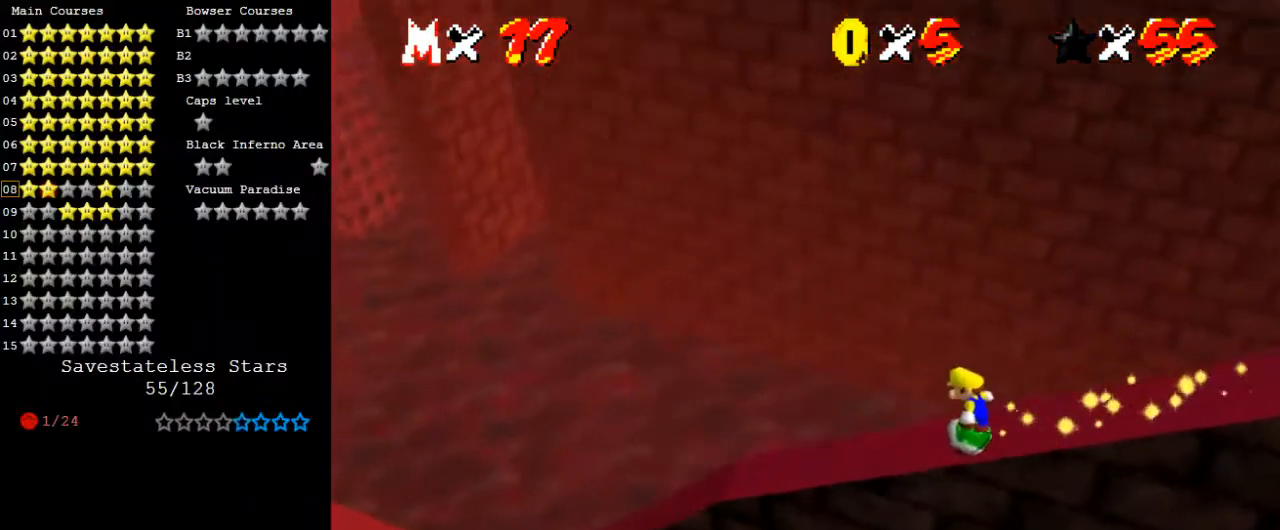
{"keys": [], "events": []}
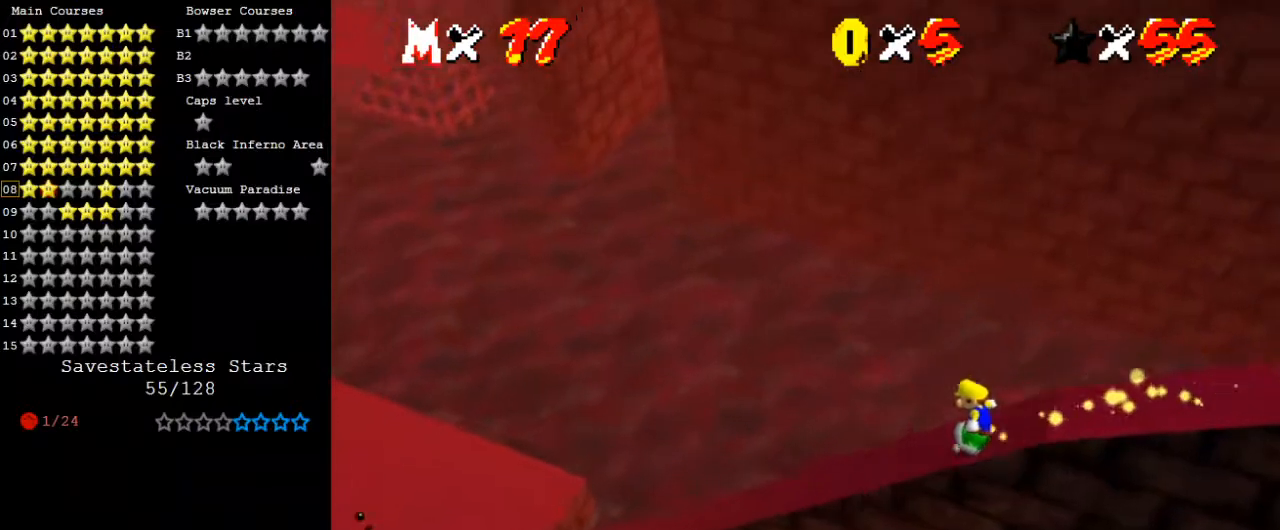
{"keys": [], "events": []}
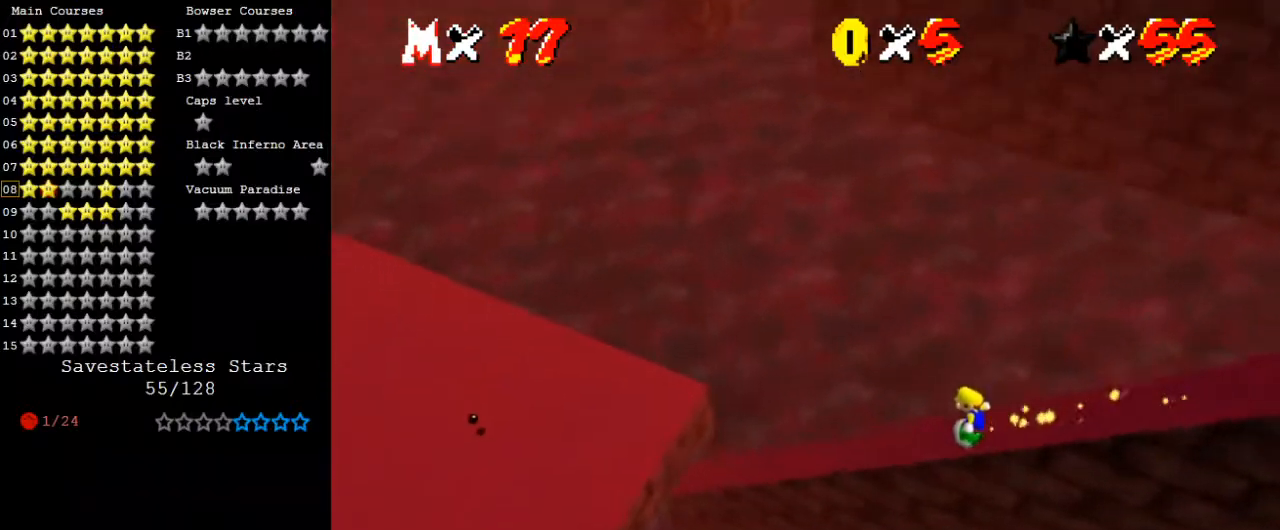
{"keys": ["shift"], "events": [[400, "shift", "down"]]}
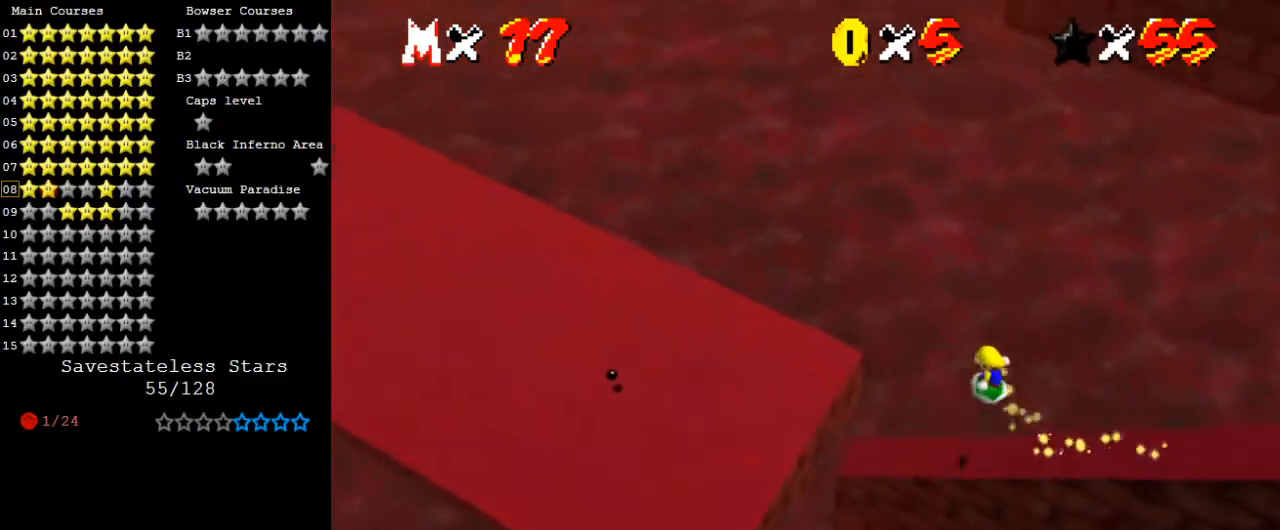
{"keys": ["d", "left"], "events": [[167, "left", "down"], [333, "shift", "up"], [400, "d", "down"]]}
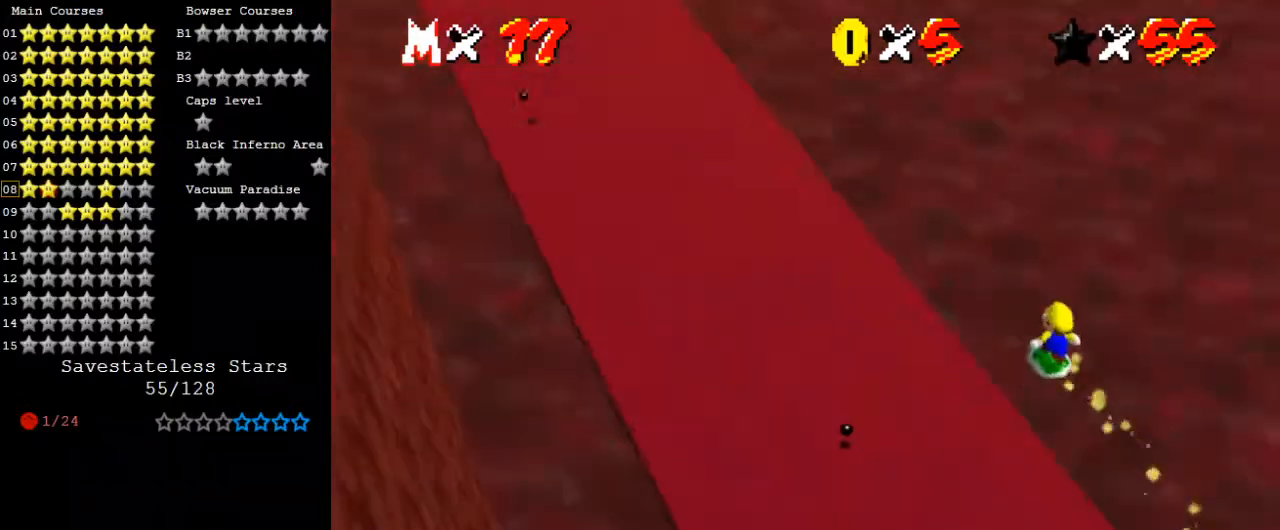
{"keys": ["down", "left"], "events": [[100, "d", "up"], [133, "down", "down"], [300, "left", "up"], [333, "left", "down"]]}
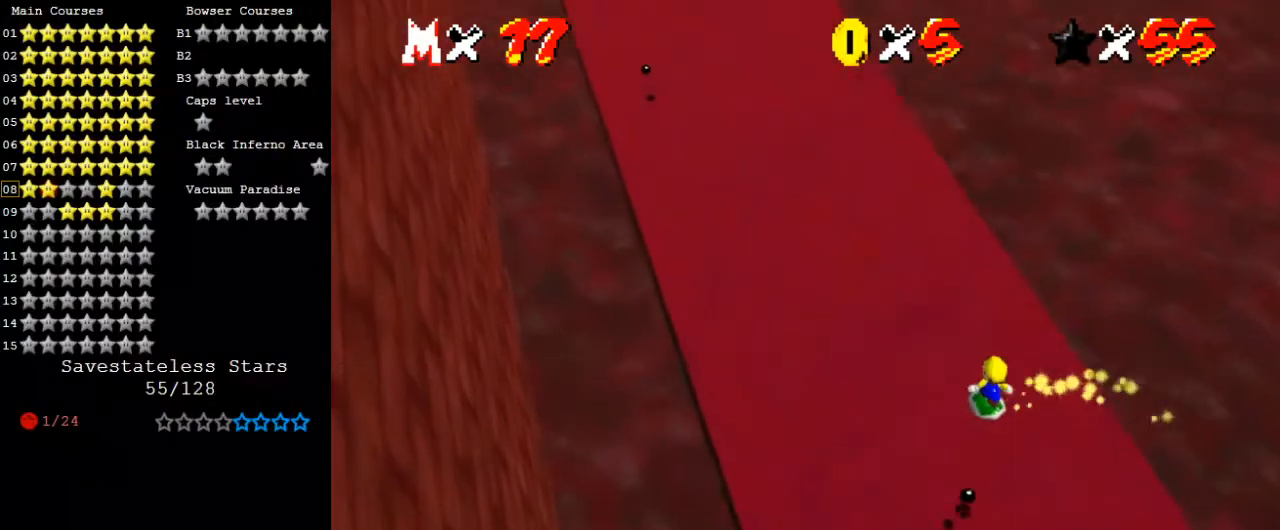
{"keys": ["up"], "events": [[333, "down", "up"], [433, "up", "down"], [500, "left", "up"]]}